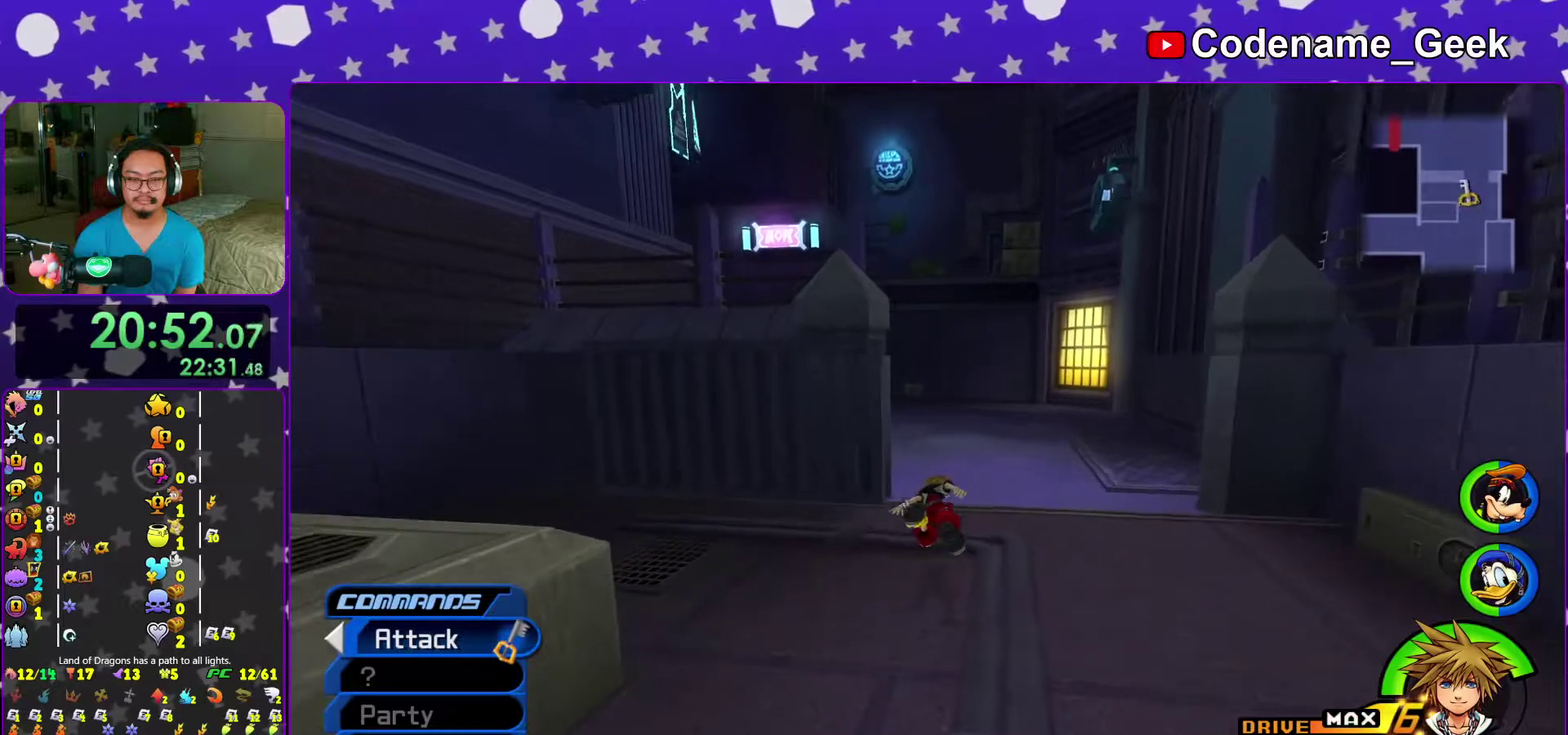
Gameplay with a controller (Nintendo layout); each line is a JSON object with the inputs held at the frame after it (dt_ms = milliseconds from this image to that frame). "events" lists button and stick changes between this image and that frame as [ms after this image, input, new state], when the widget could be followed in between. This overlay highlights the sticks when they move; stick clicks (L3 R3) are not distinguishable. Not read: L3 R3 START.
{"dt_ms": 300, "buttons": ["Y"], "left_stick": "up", "right_stick": "left", "events": [[233, "right_stick", "left"]]}
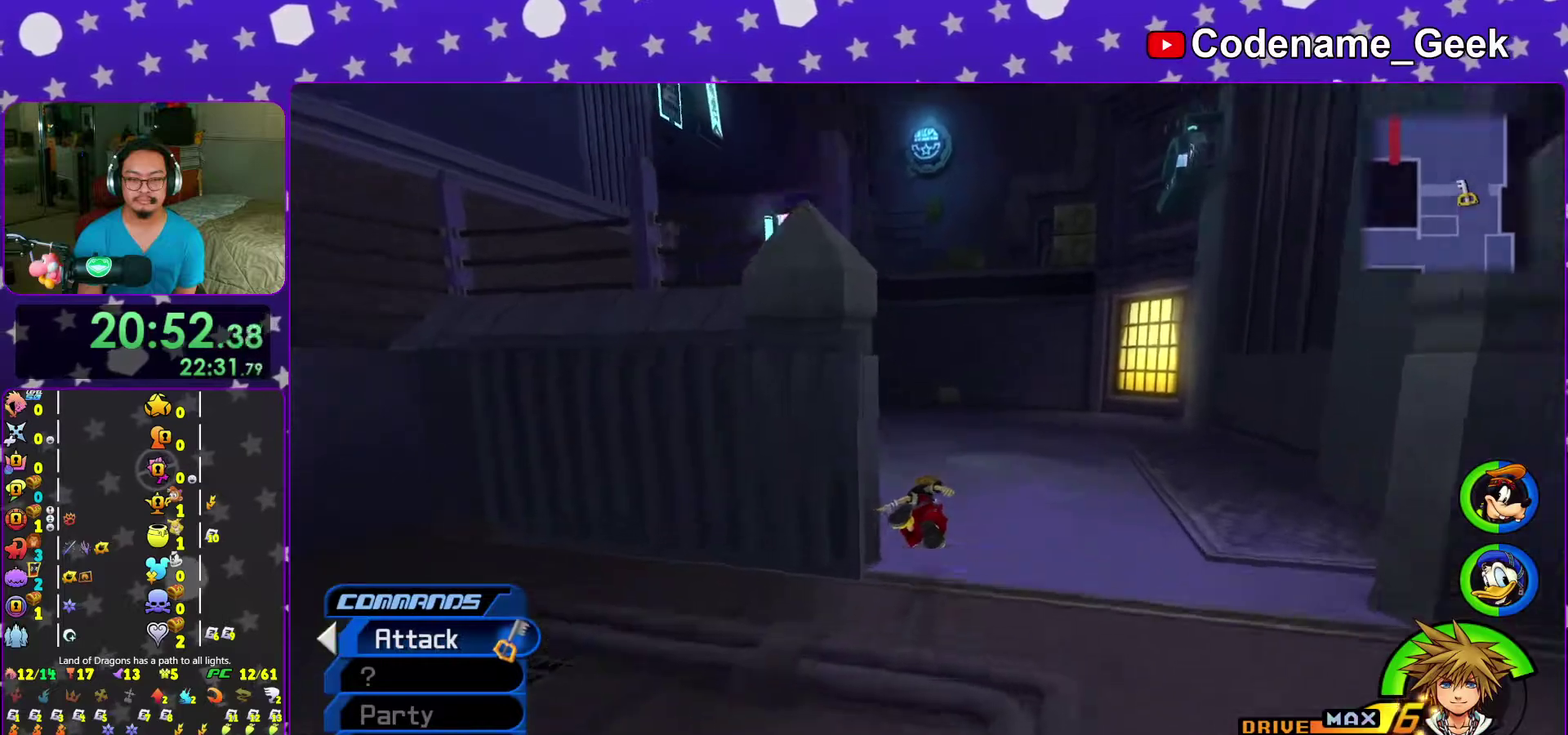
{"dt_ms": 700, "buttons": ["Y"], "left_stick": "up", "right_stick": "center", "events": [[283, "right_stick", "center"], [417, "left_stick", "up-right"], [583, "left_stick", "up"]]}
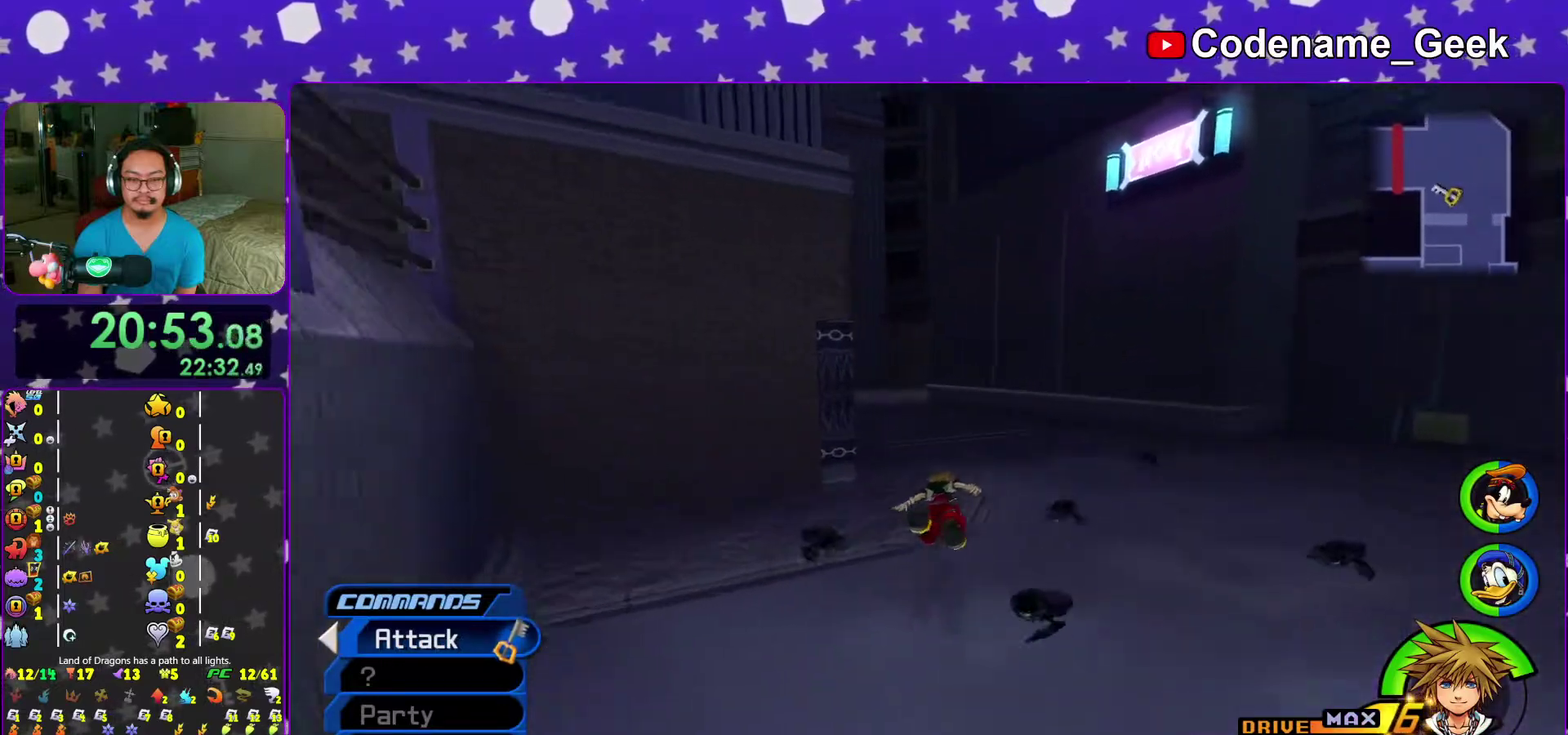
{"dt_ms": 300, "buttons": ["Y"], "left_stick": "up-left", "right_stick": "center", "events": [[100, "left_stick", "up-left"], [100, "right_stick", "down-left"], [267, "right_stick", "center"]]}
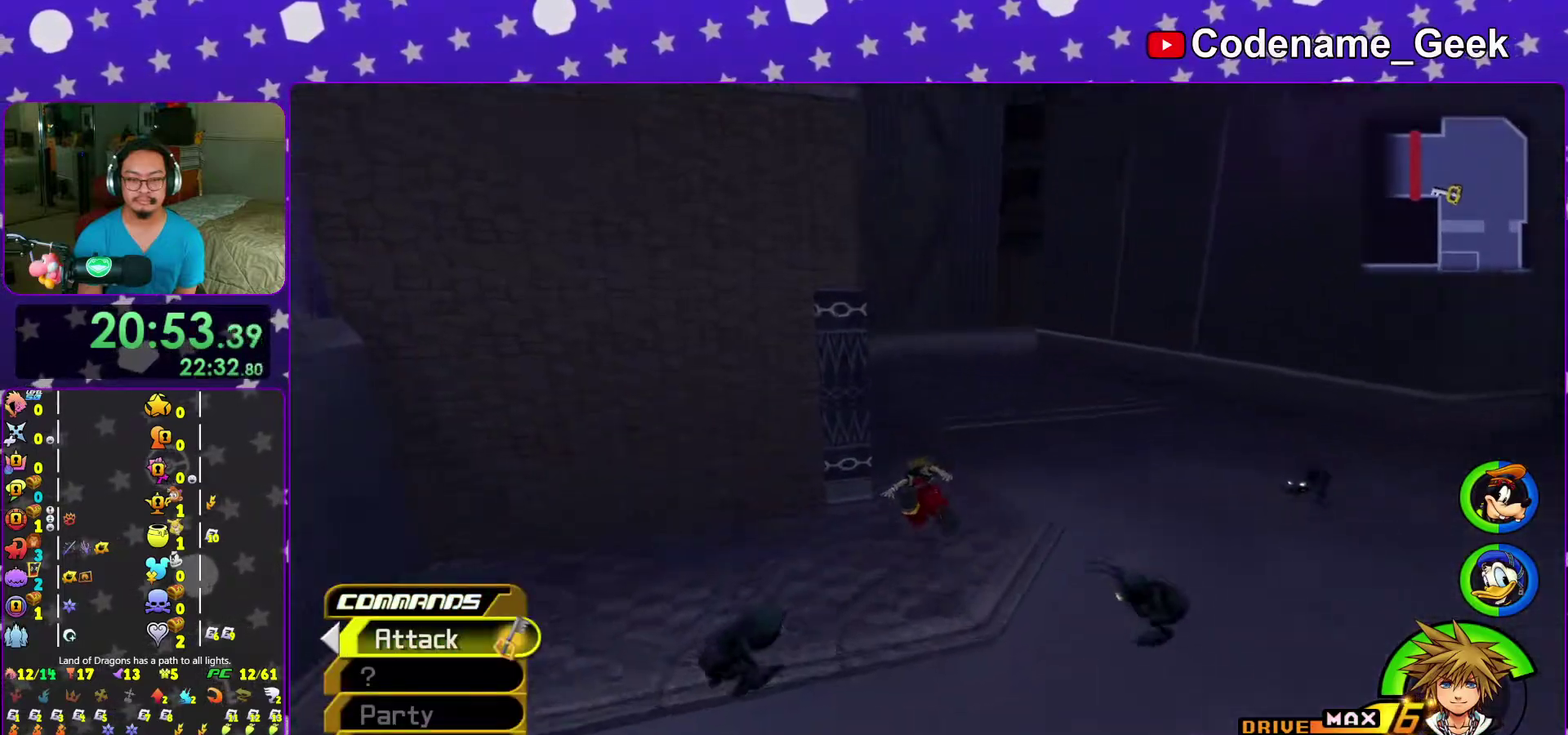
{"dt_ms": 700, "buttons": ["Y"], "left_stick": "up", "right_stick": "center", "events": [[50, "left_stick", "up"]]}
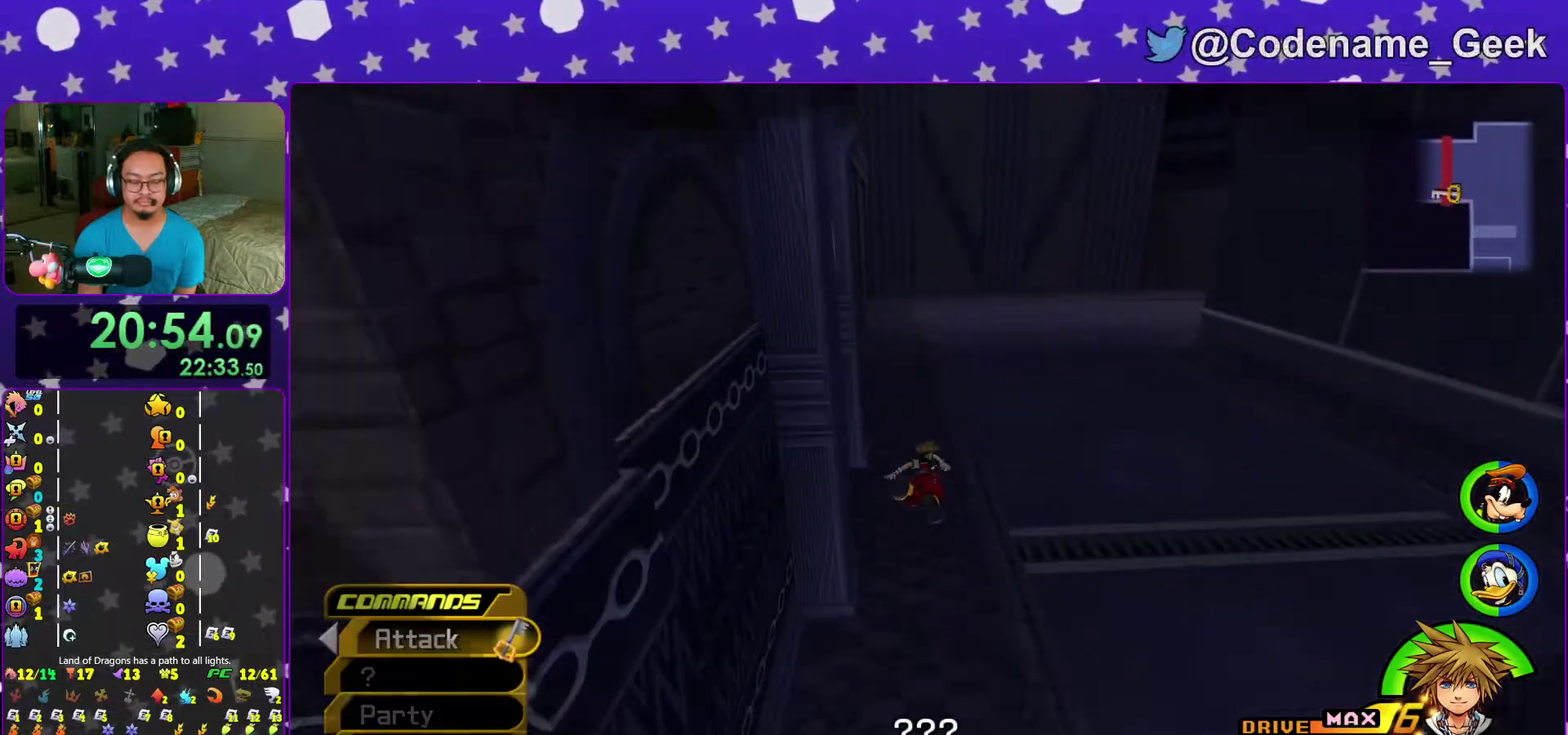
{"dt_ms": 300, "buttons": [], "left_stick": "center", "right_stick": "center", "events": [[150, "Y", "up"], [150, "left_stick", "center"]]}
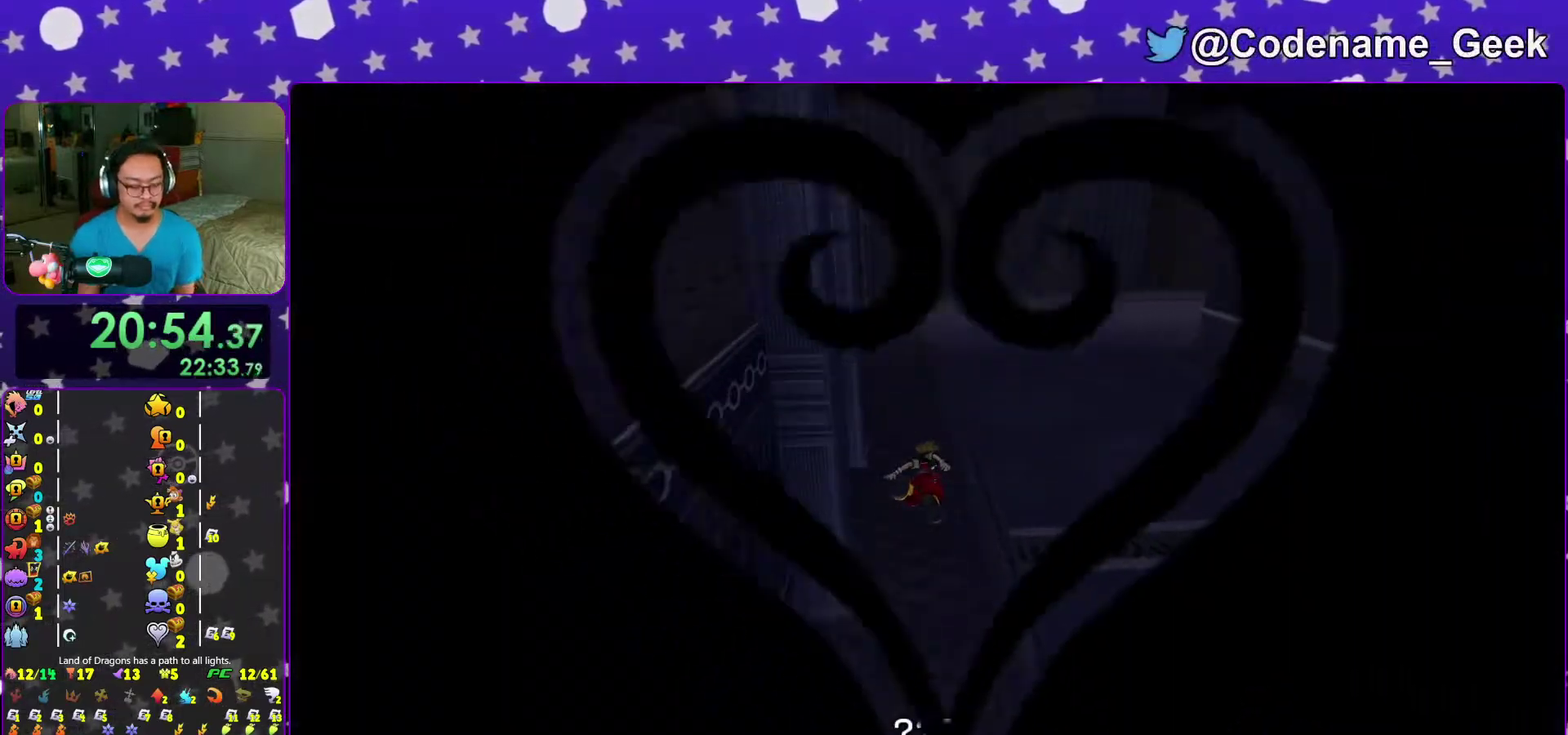
{"dt_ms": 700, "buttons": [], "left_stick": "center", "right_stick": "center", "events": []}
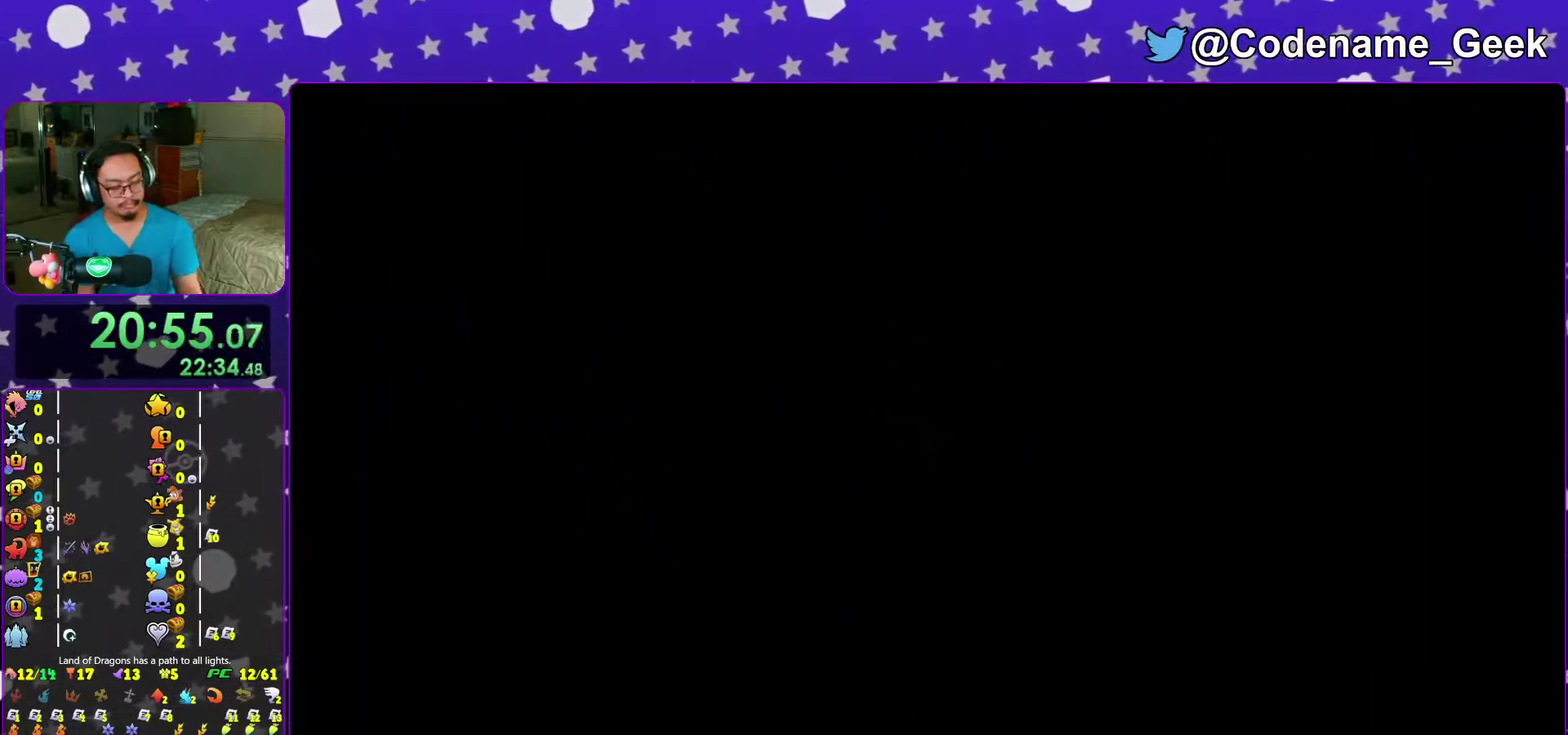
{"dt_ms": 300, "buttons": ["B"], "left_stick": "center", "right_stick": "center", "events": [[83, "B", "down"], [167, "B", "up"], [283, "B", "down"]]}
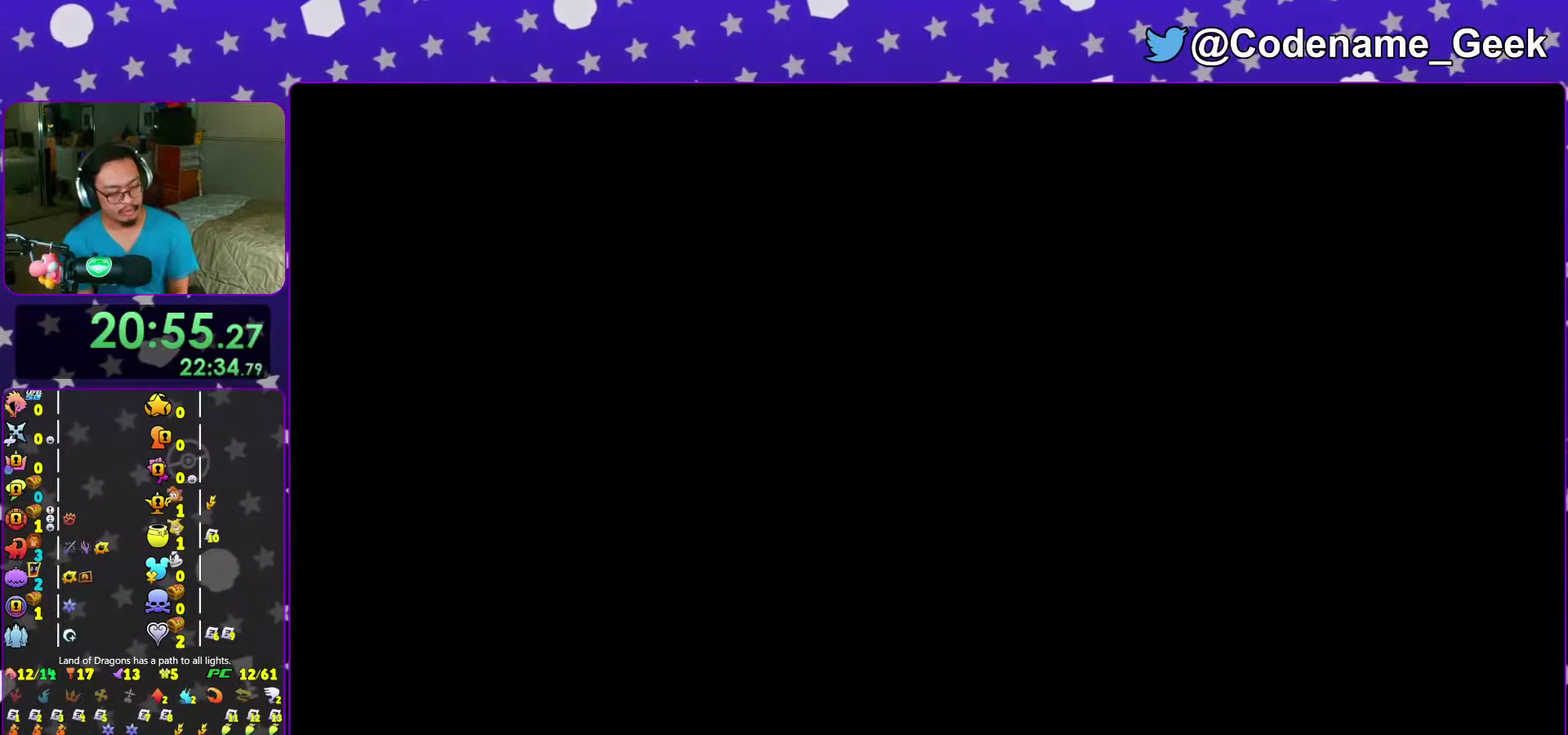
{"dt_ms": 600, "buttons": [], "left_stick": "center", "right_stick": "center", "events": [[67, "B", "up"], [167, "B", "down"], [250, "B", "up"], [333, "B", "down"], [400, "B", "up"], [483, "B", "down"], [567, "B", "up"]]}
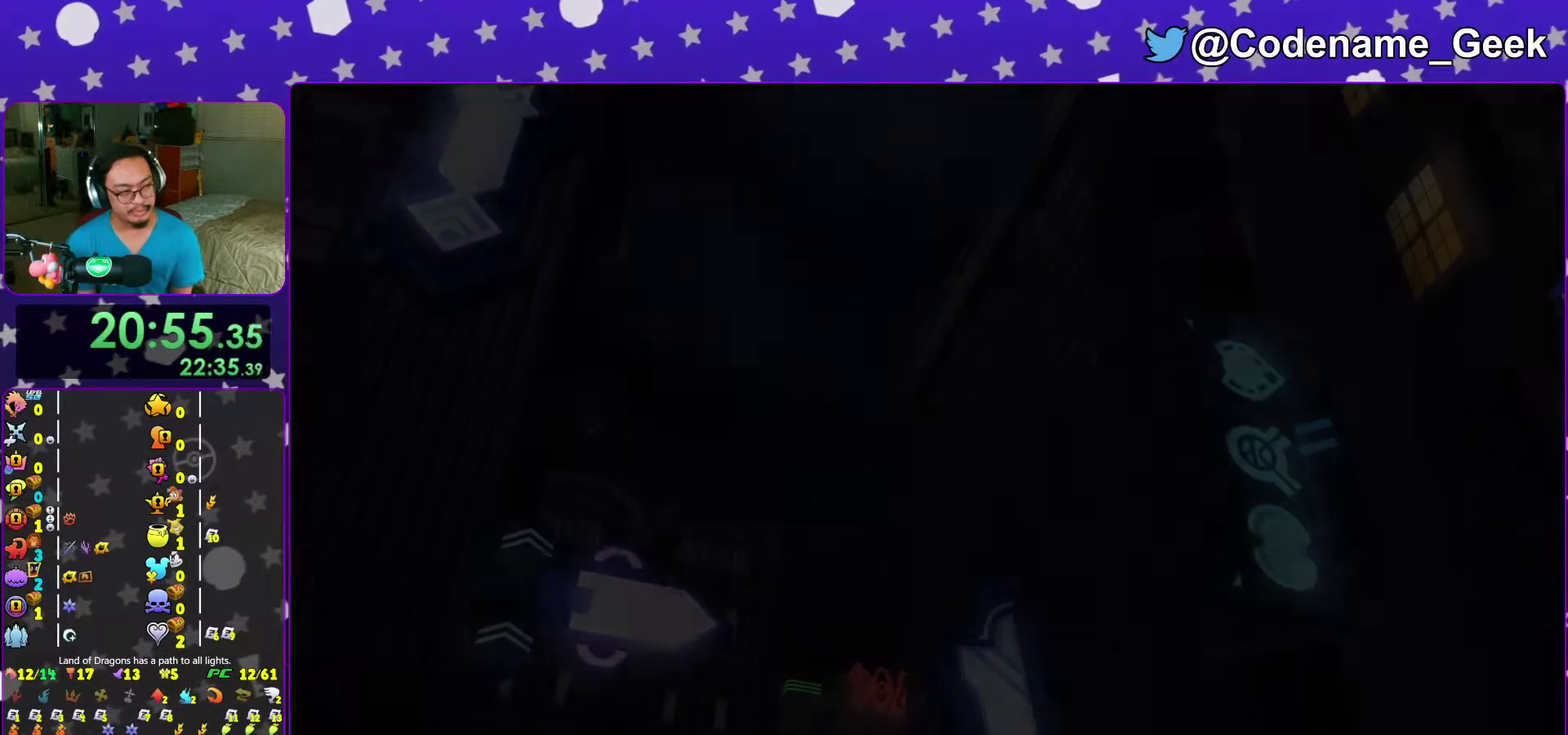
{"dt_ms": 400, "buttons": ["B"], "left_stick": "center", "right_stick": "center", "events": [[50, "B", "down"], [117, "B", "up"], [200, "B", "down"], [267, "B", "up"], [350, "B", "down"]]}
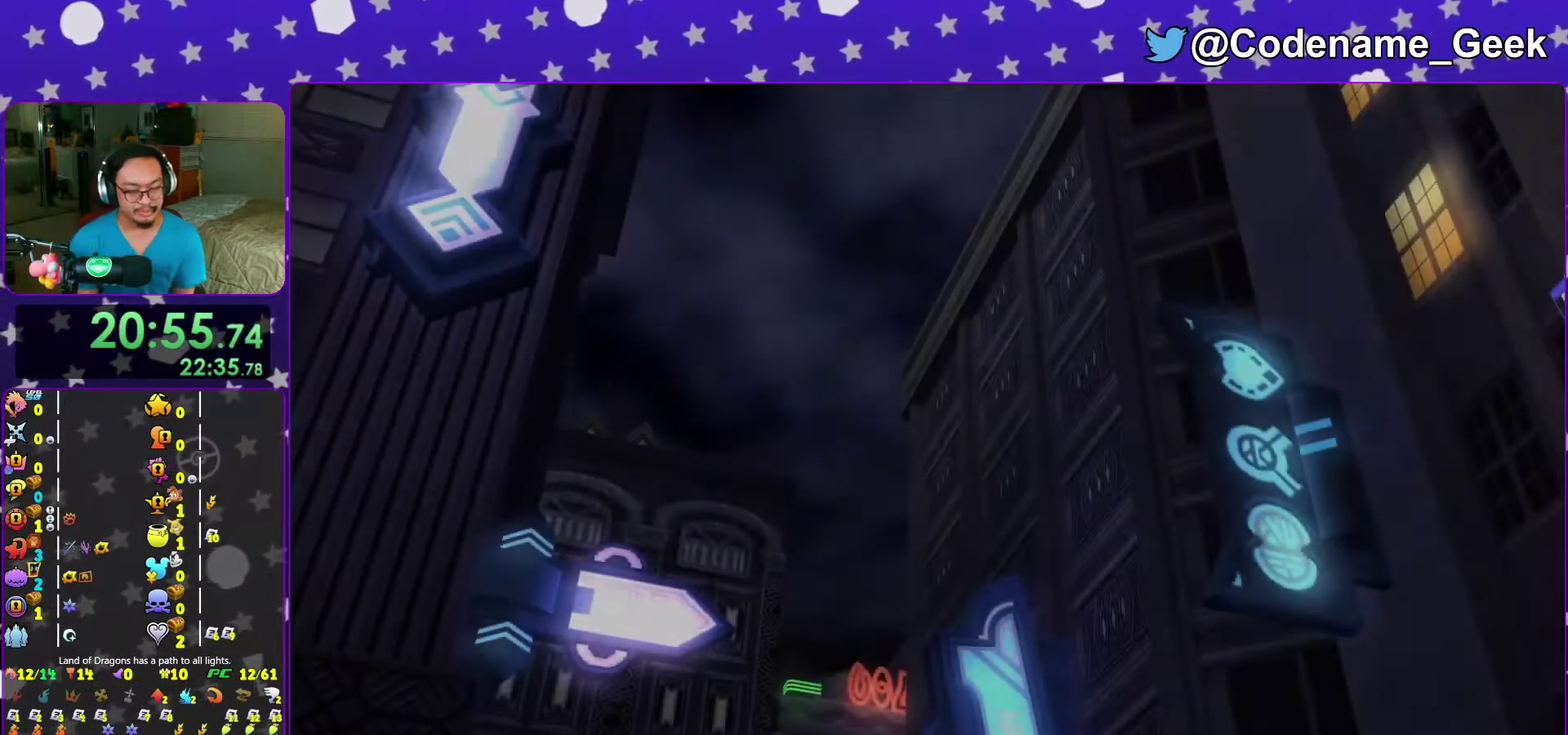
{"dt_ms": 600, "buttons": ["A"], "left_stick": "center", "right_stick": "center", "events": [[33, "B", "up"], [100, "B", "down"], [183, "B", "up"], [450, "DPAD_DOWN", "down"], [533, "A", "down"], [533, "DPAD_DOWN", "up"]]}
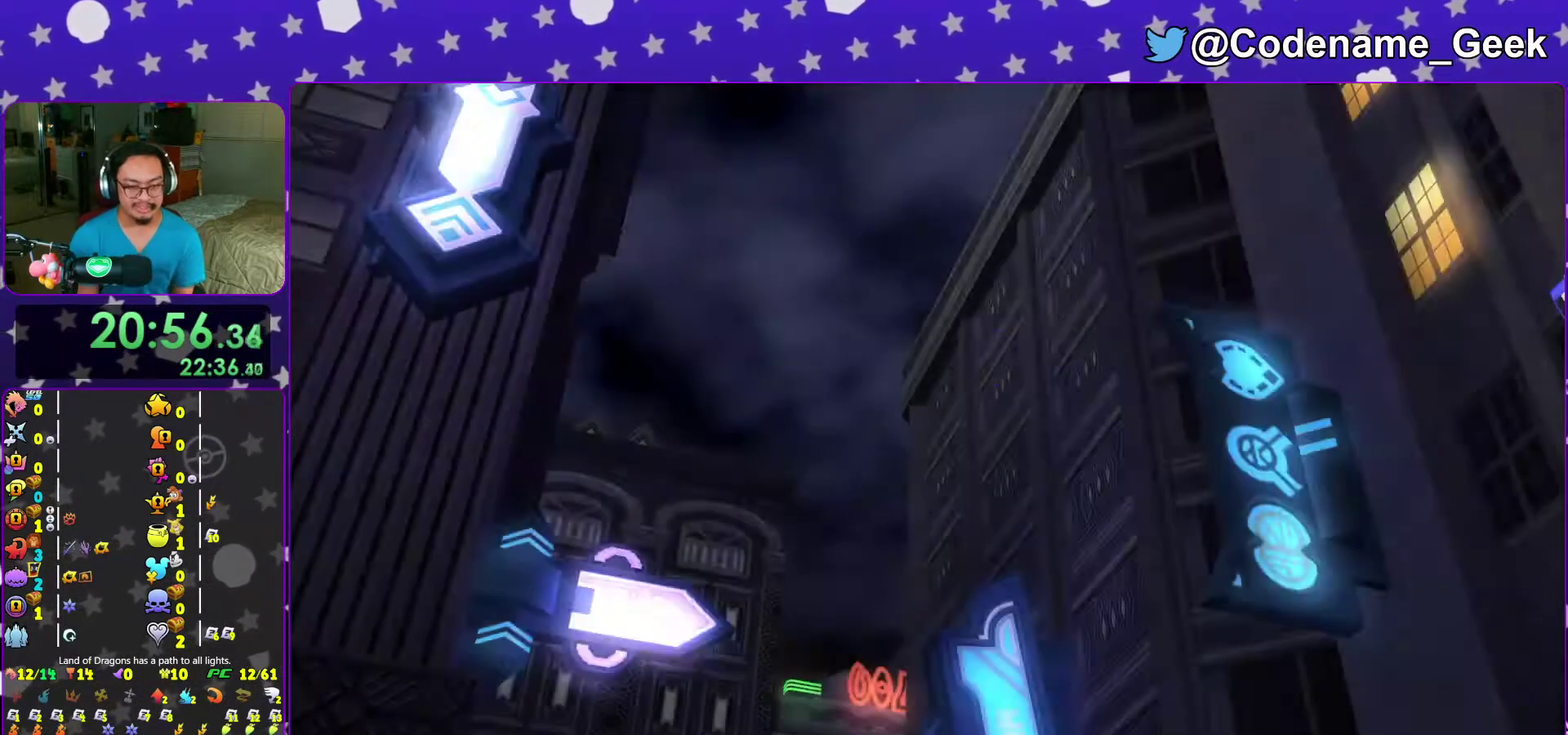
{"dt_ms": 400, "buttons": [], "left_stick": "center", "right_stick": "center"}
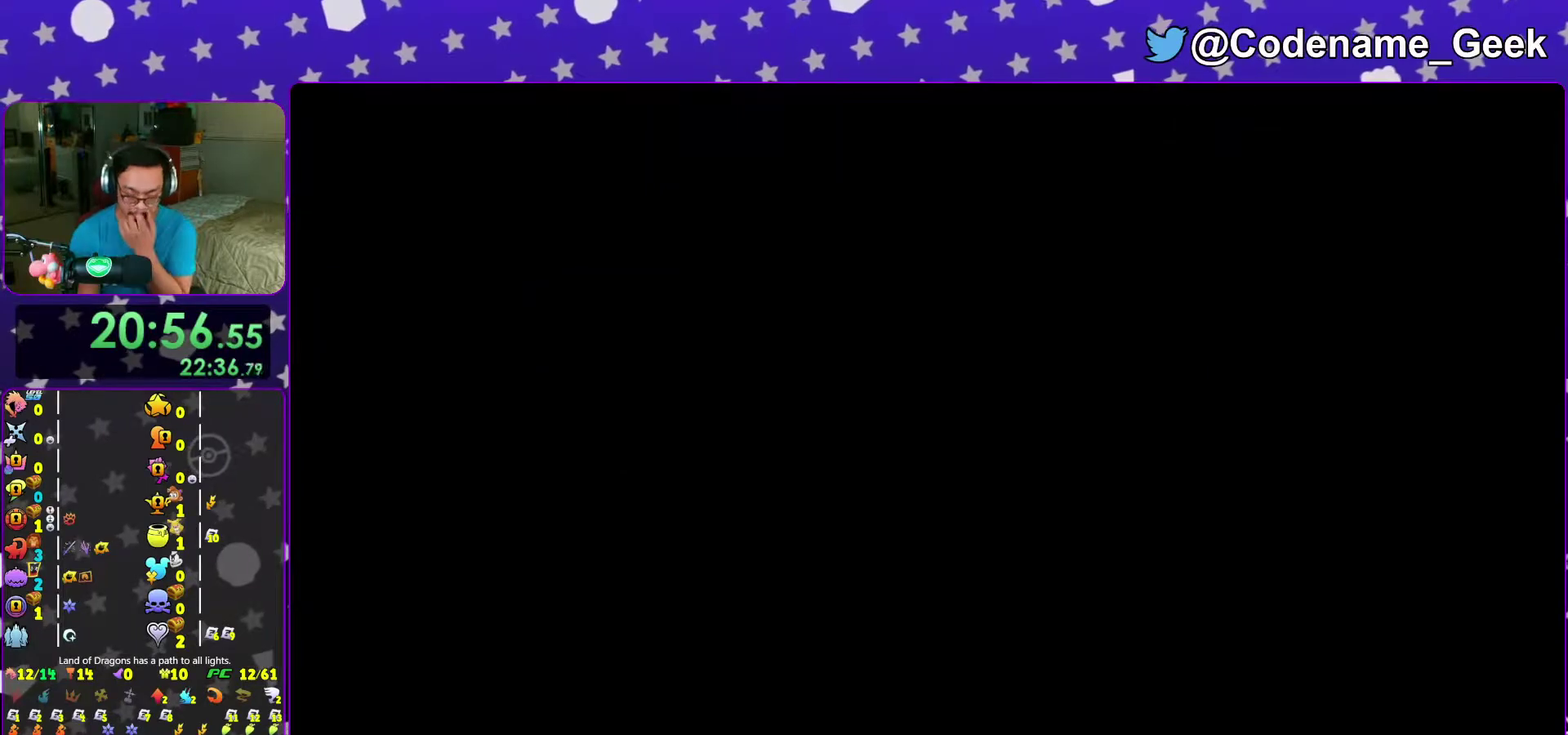
{"dt_ms": 600, "buttons": [], "left_stick": "center", "right_stick": "center"}
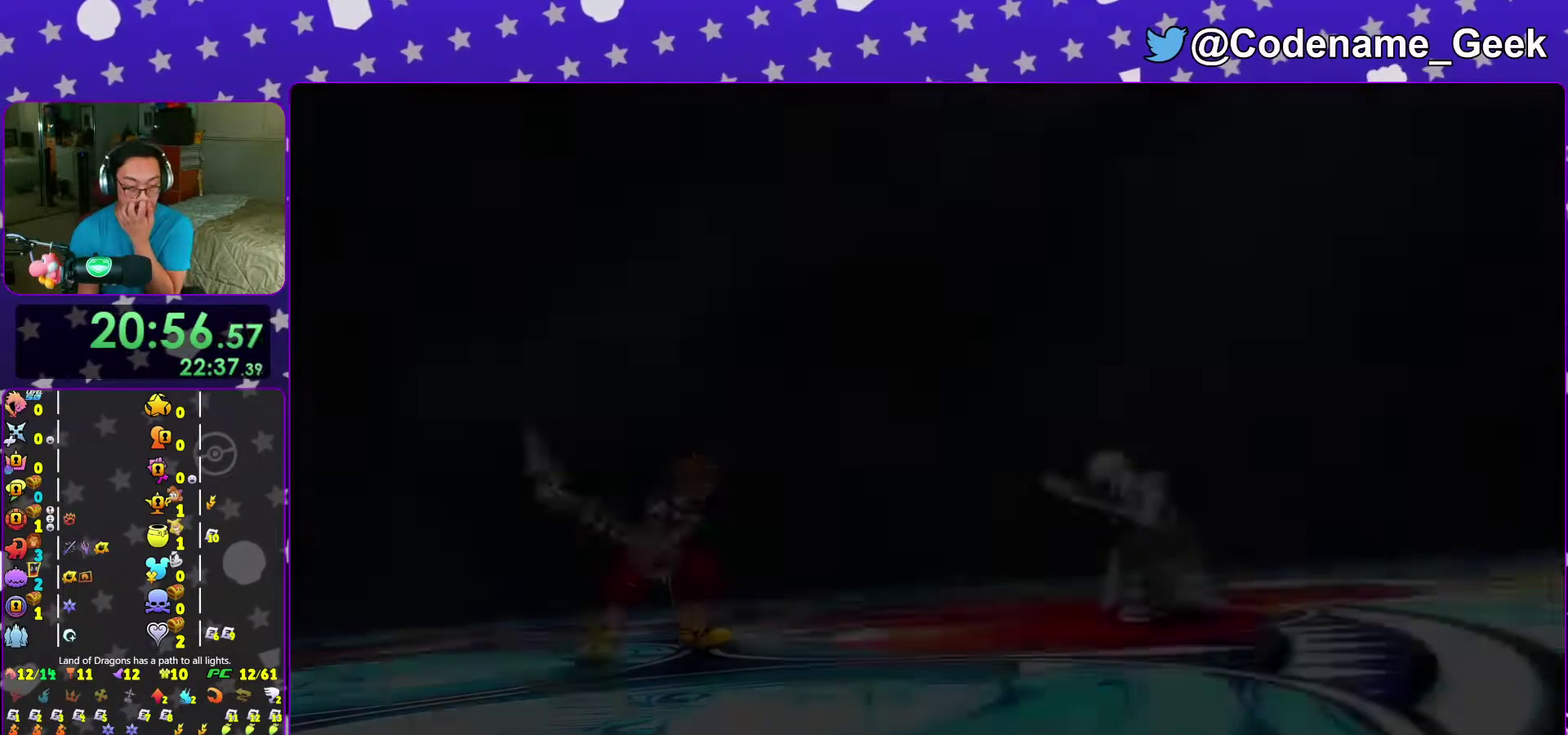
{"dt_ms": 400, "buttons": ["B"], "left_stick": "center", "right_stick": "center", "events": [[100, "A", "down"], [200, "A", "up"], [267, "A", "down"], [350, "B", "down"], [367, "A", "up"]]}
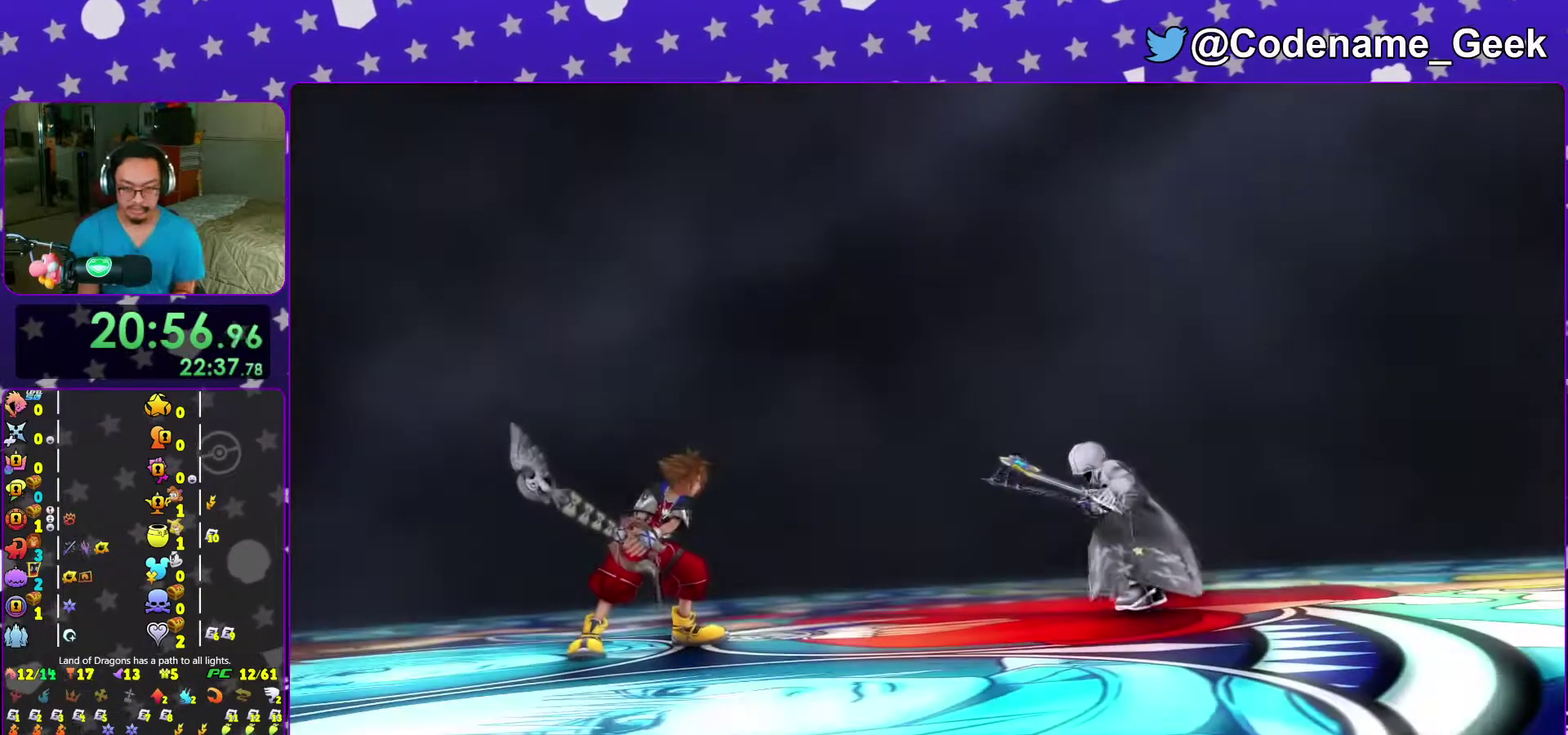
{"dt_ms": 600, "buttons": [], "left_stick": "center", "right_stick": "center"}
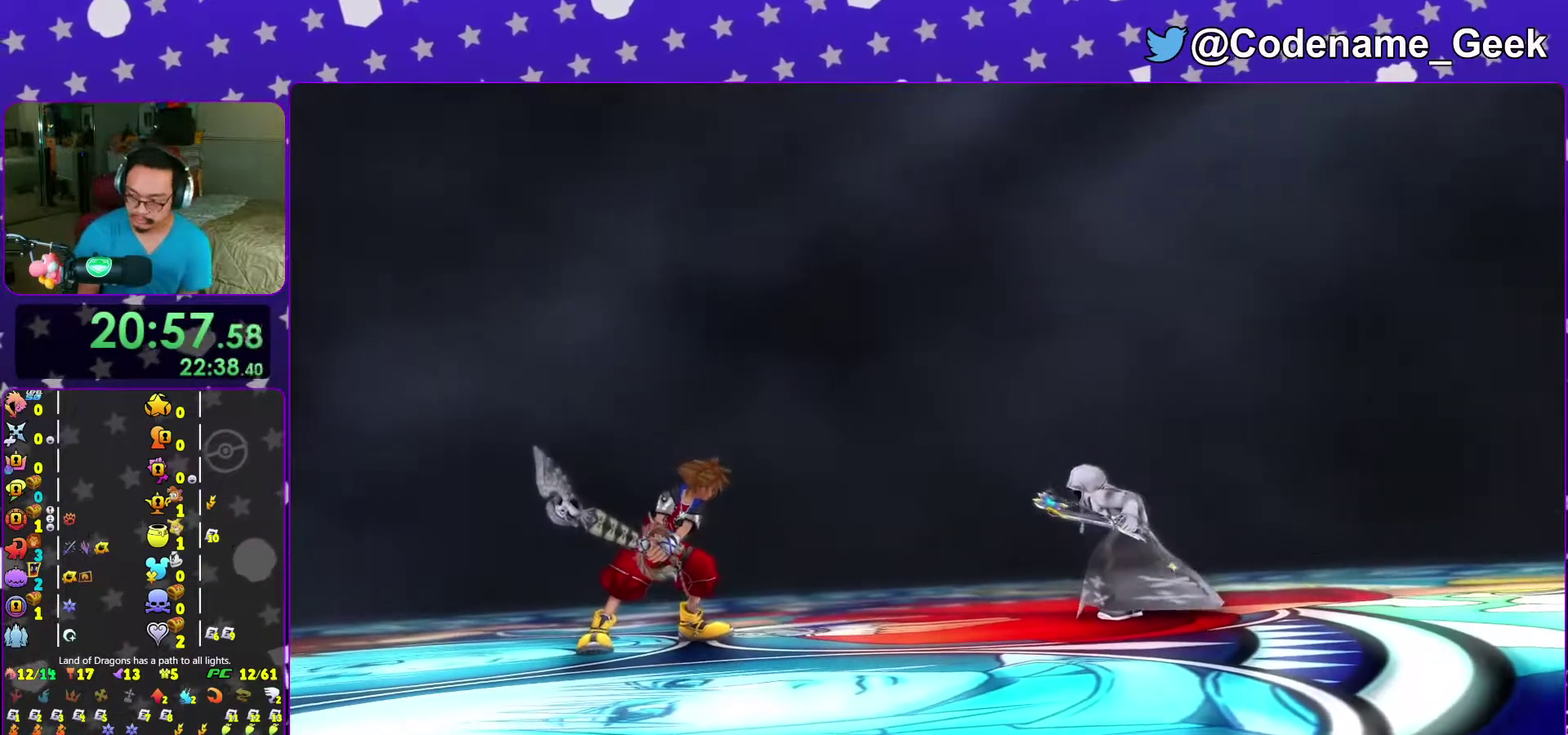
{"dt_ms": 400, "buttons": [], "left_stick": "center", "right_stick": "center", "events": [[217, "SELECT", "down"], [283, "SELECT", "up"]]}
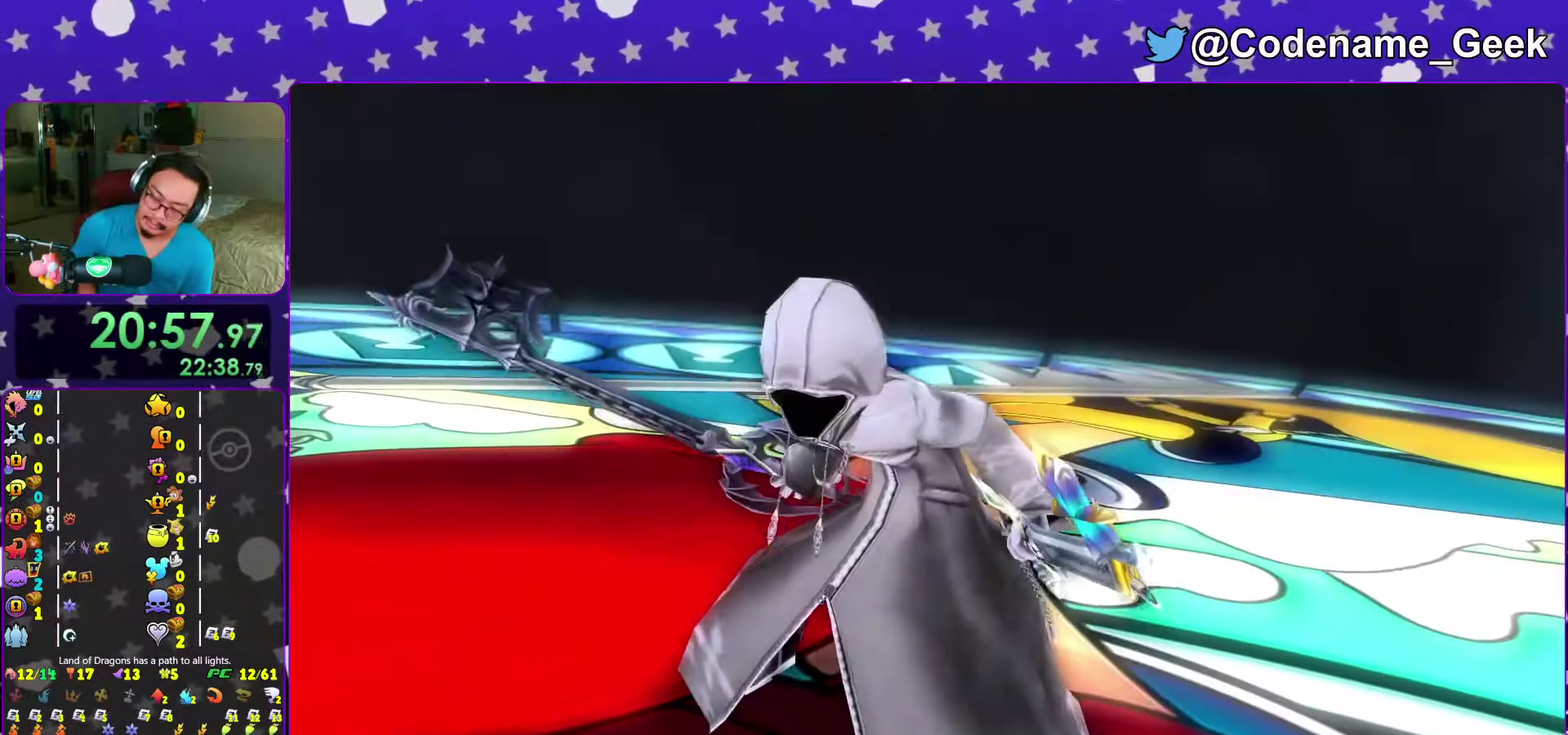
{"dt_ms": 500, "buttons": [], "left_stick": "down", "right_stick": "center", "events": [[67, "left_stick", "down"], [417, "L2", "down"], [467, "L2", "up"]]}
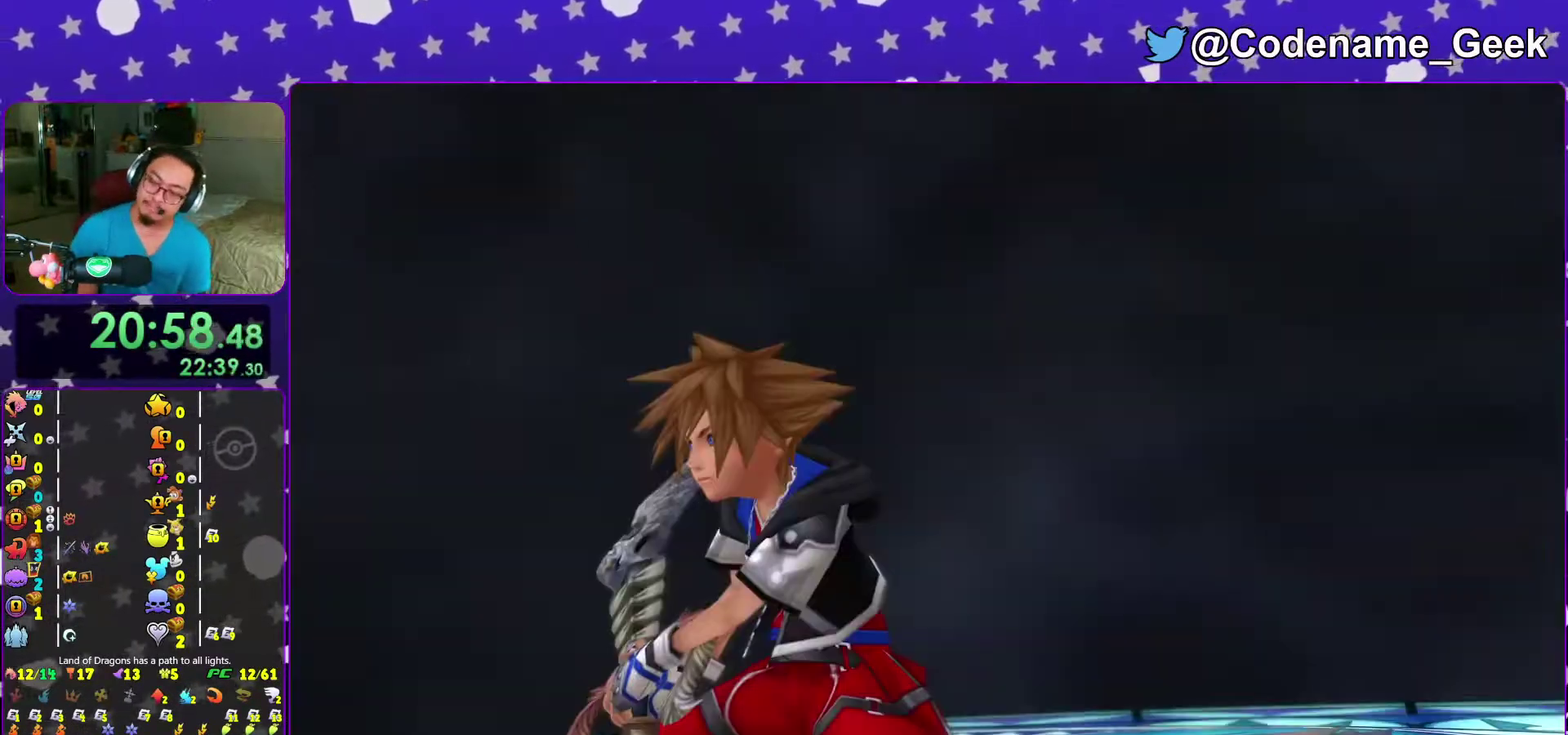
{"dt_ms": 500, "buttons": [], "left_stick": "down", "right_stick": "center", "events": []}
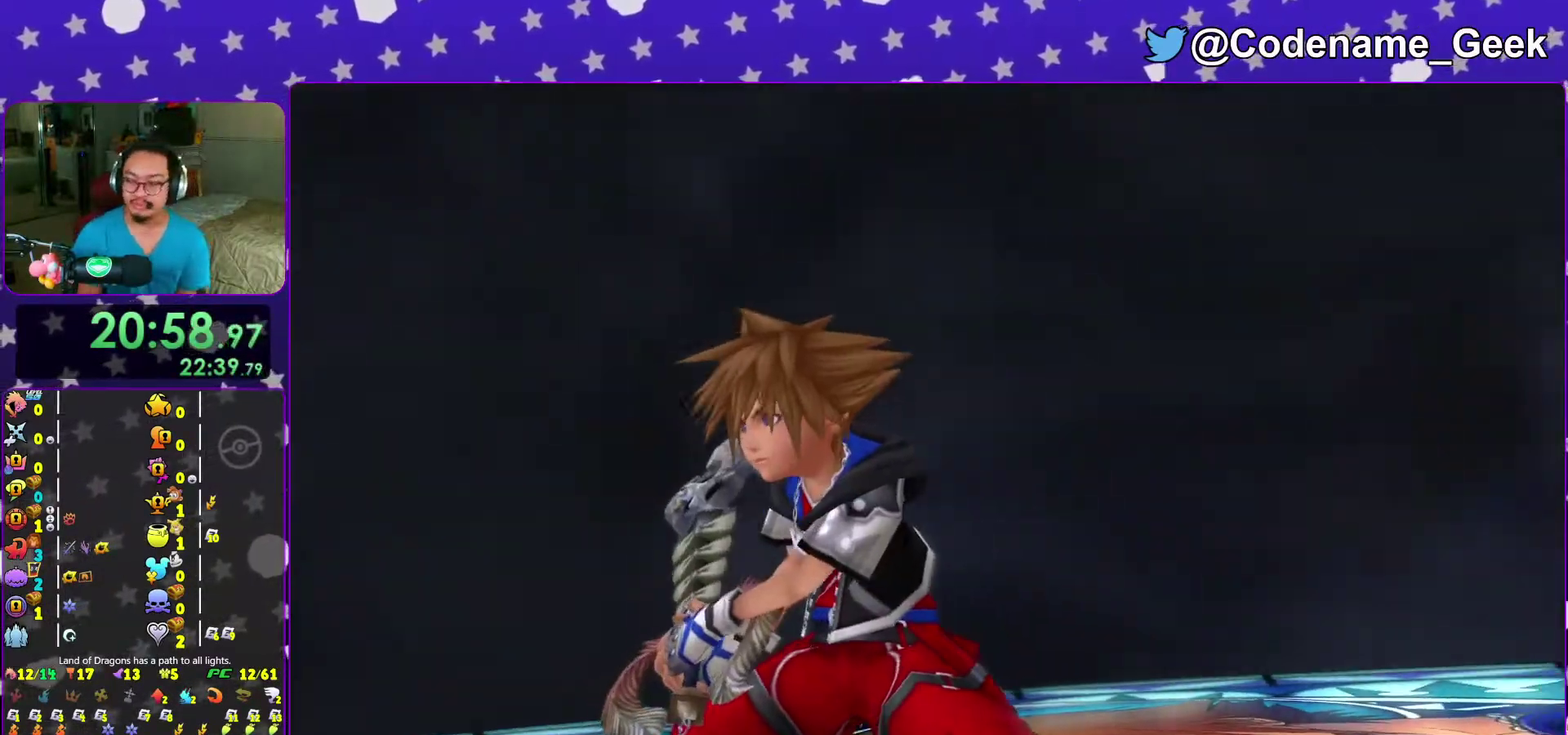
{"dt_ms": 500, "buttons": [], "left_stick": "down", "right_stick": "down", "events": [[50, "right_stick", "down"]]}
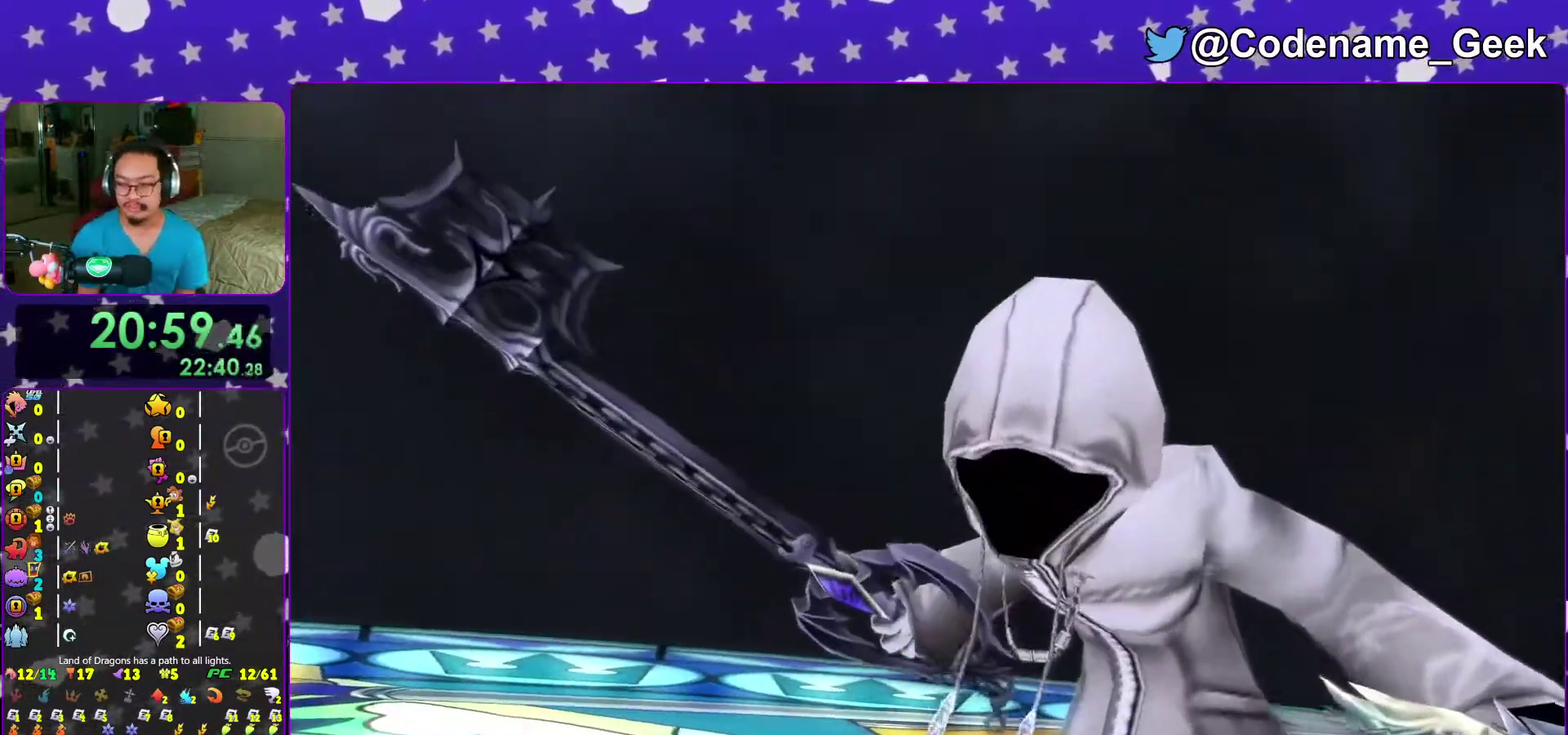
{"dt_ms": 500, "buttons": [], "left_stick": "down", "right_stick": "down"}
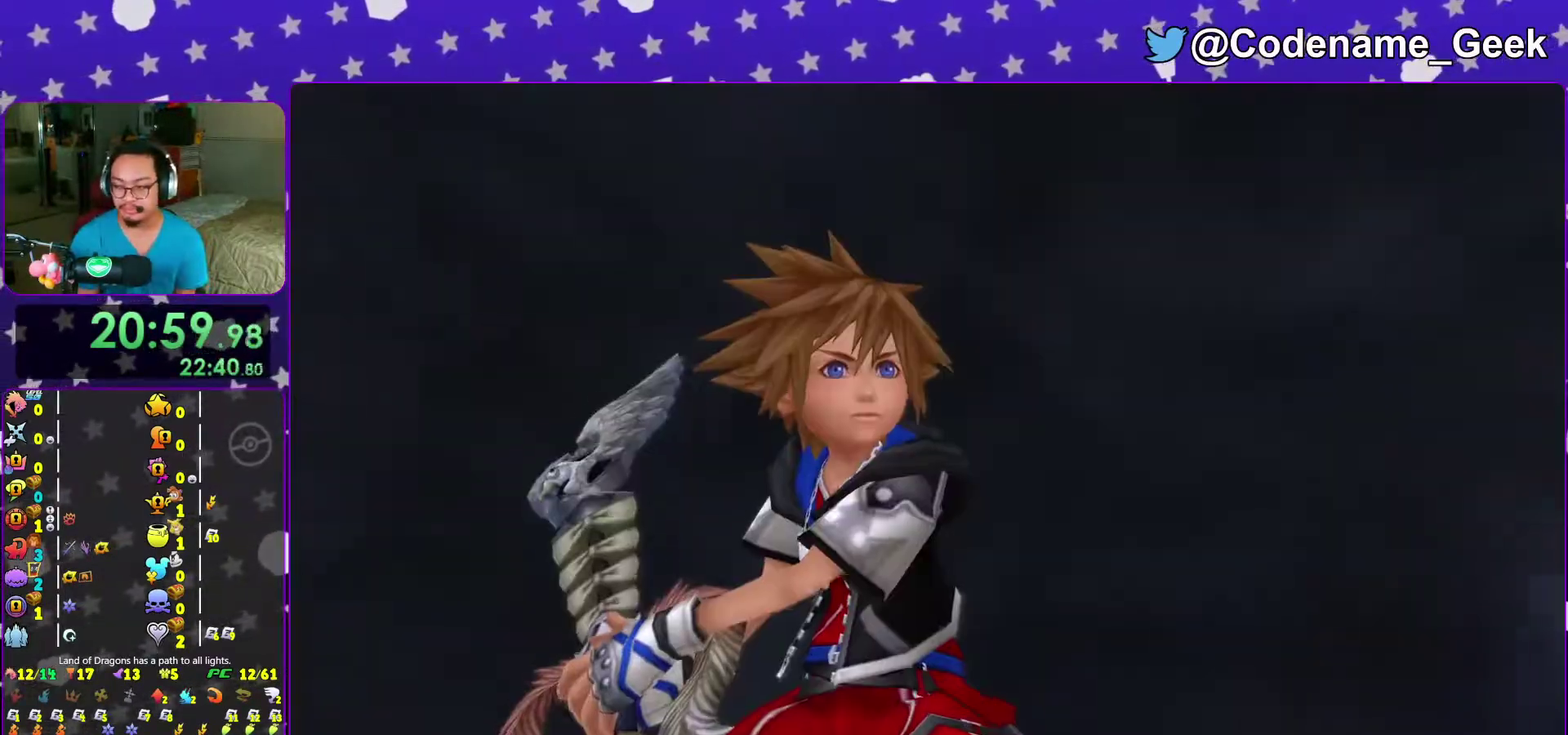
{"dt_ms": 500, "buttons": [], "left_stick": "down", "right_stick": "down", "events": []}
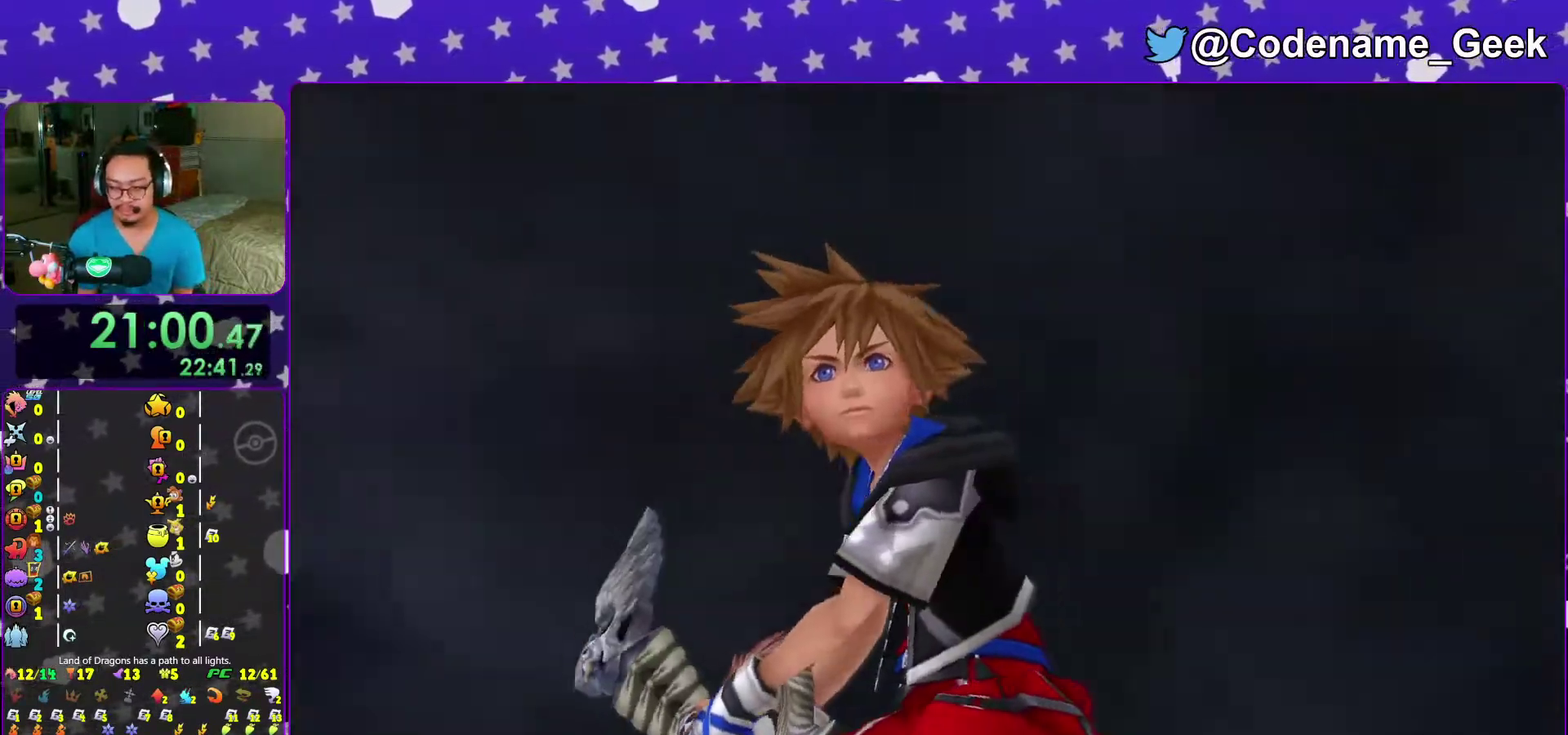
{"dt_ms": 500, "buttons": [], "left_stick": "down", "right_stick": "down"}